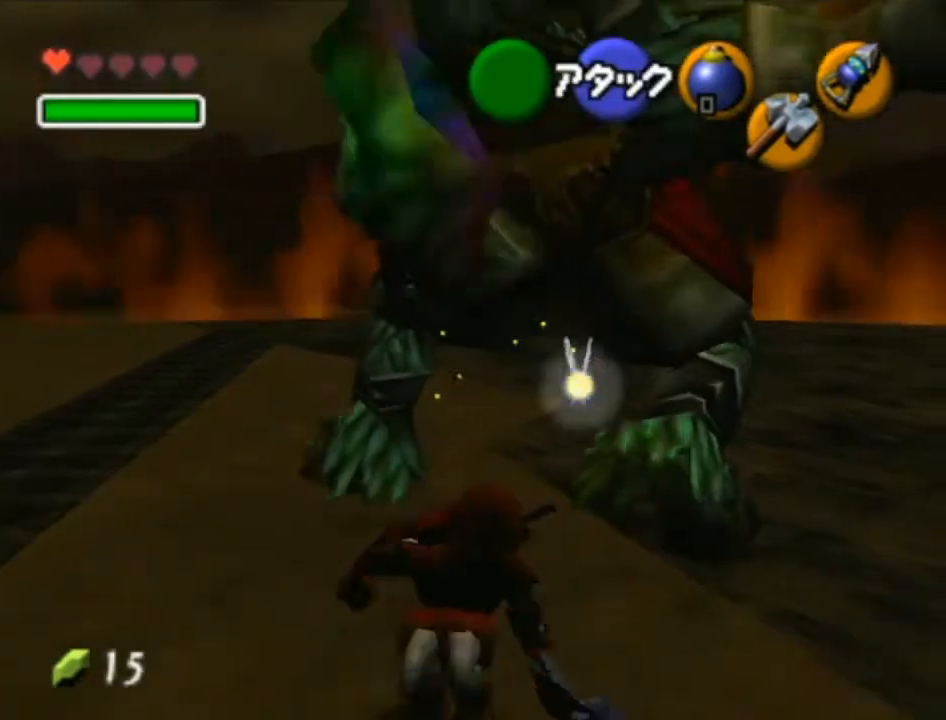
Gameplay with a controller (Nintendo layout); each line is a JSON object with the inputs held at the frame after it. "events" lists button and stick changes between this image and that frame as [ms after this image, input, new state], when the widget could be followed in between. Not read: L3 R3.
{"buttons": ["R1"], "left_stick": "down", "right_stick": "center", "events": [[100, "left_stick", "center"], [200, "left_stick", "up"], [283, "R1", "down"], [383, "left_stick", "center"], [450, "left_stick", "down"]]}
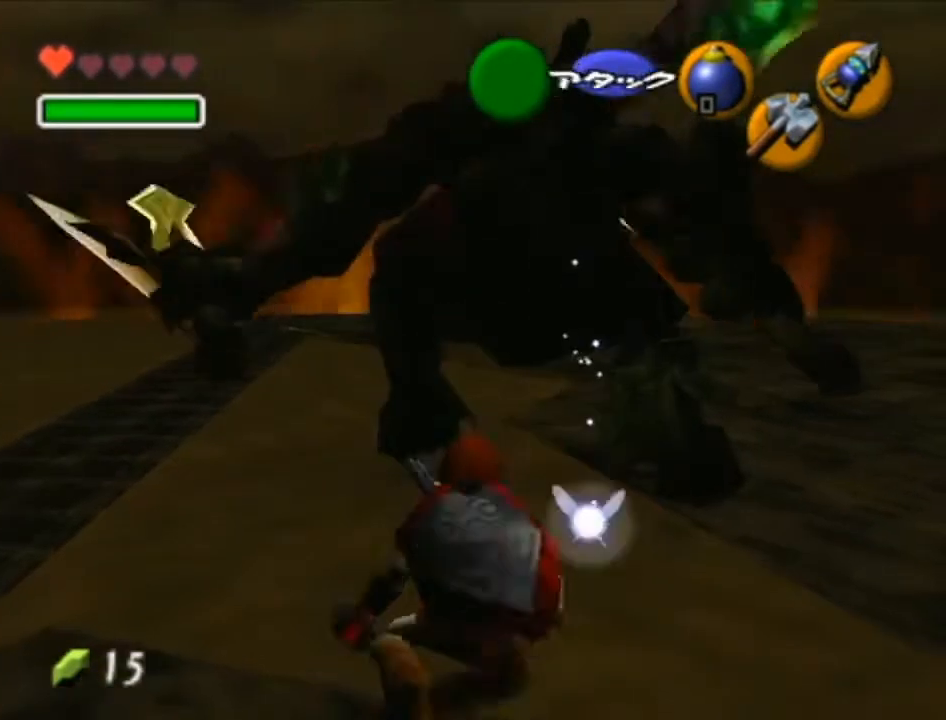
{"buttons": ["R1", "Z"], "left_stick": "down", "right_stick": "center", "events": [[133, "Z", "down"], [250, "Z", "up"], [317, "Z", "down"], [417, "Z", "up"], [500, "Z", "down"]]}
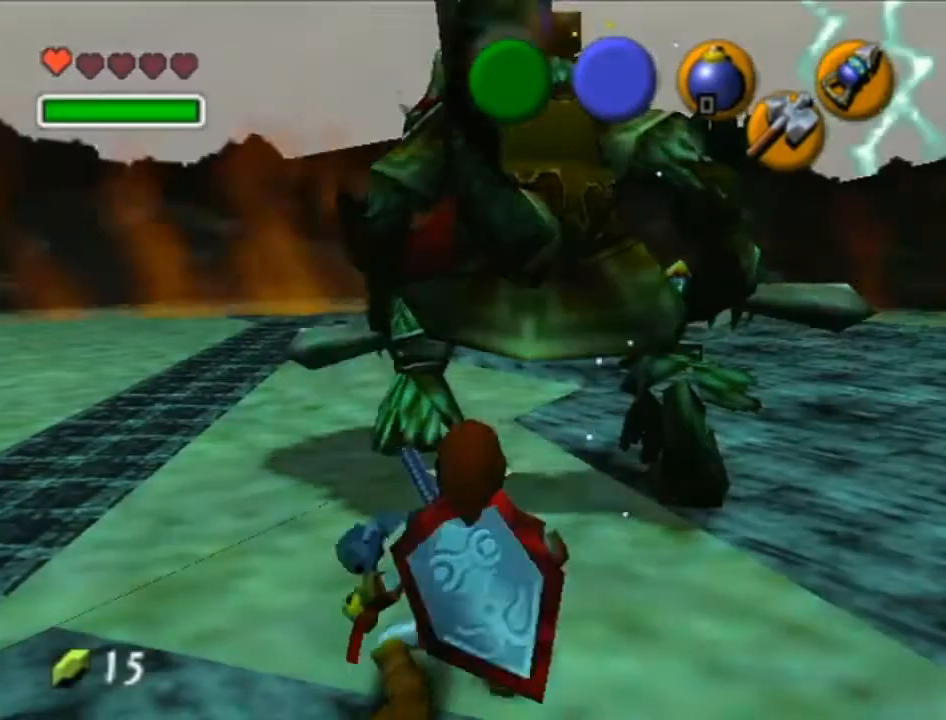
{"buttons": ["R1", "Z"], "left_stick": "down", "right_stick": "center", "events": [[67, "Z", "up"], [167, "Z", "down"], [250, "Z", "up"], [350, "Z", "down"], [450, "Z", "up"], [500, "Z", "down"]]}
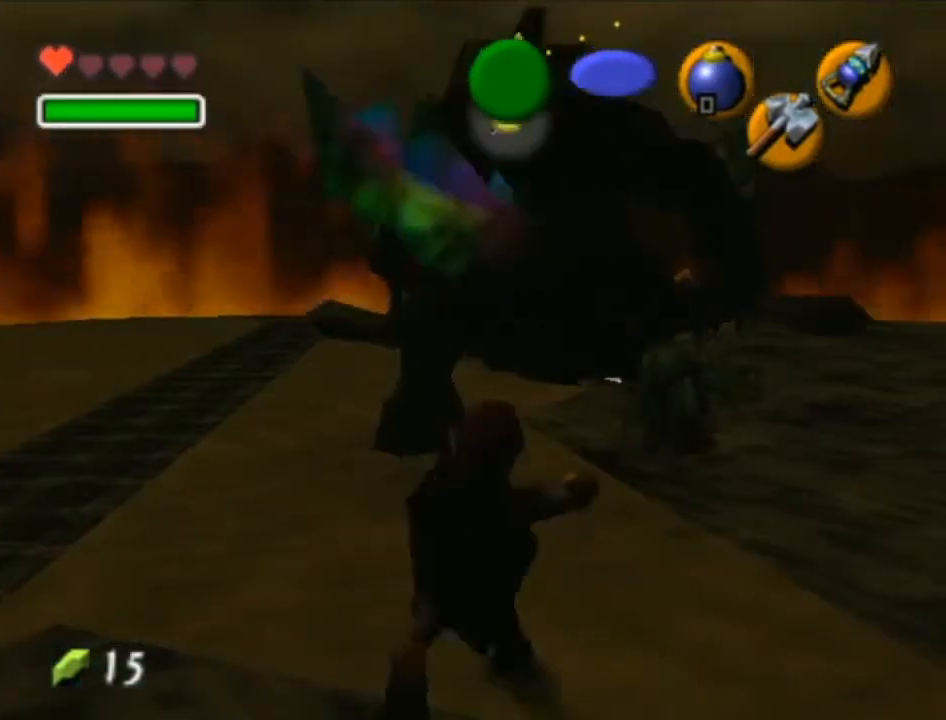
{"buttons": [], "left_stick": "center", "right_stick": "center", "events": [[100, "Z", "up"], [183, "Z", "down"], [250, "Z", "up"], [417, "R1", "up"], [450, "left_stick", "center"]]}
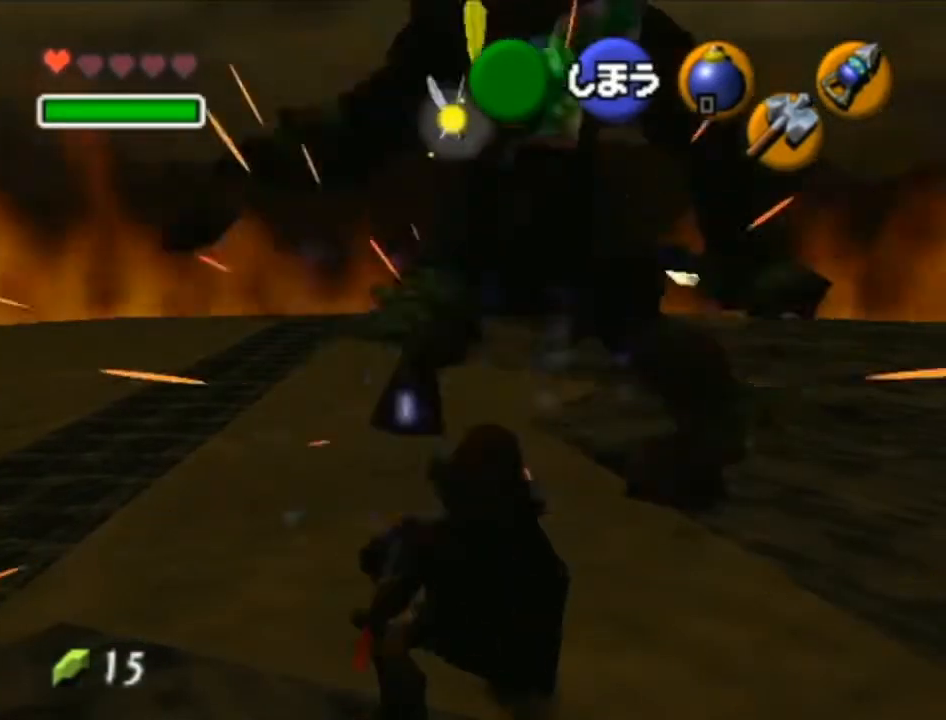
{"buttons": [], "left_stick": "up", "right_stick": "center", "events": [[33, "left_stick", "up"], [317, "A", "down"], [383, "A", "up"]]}
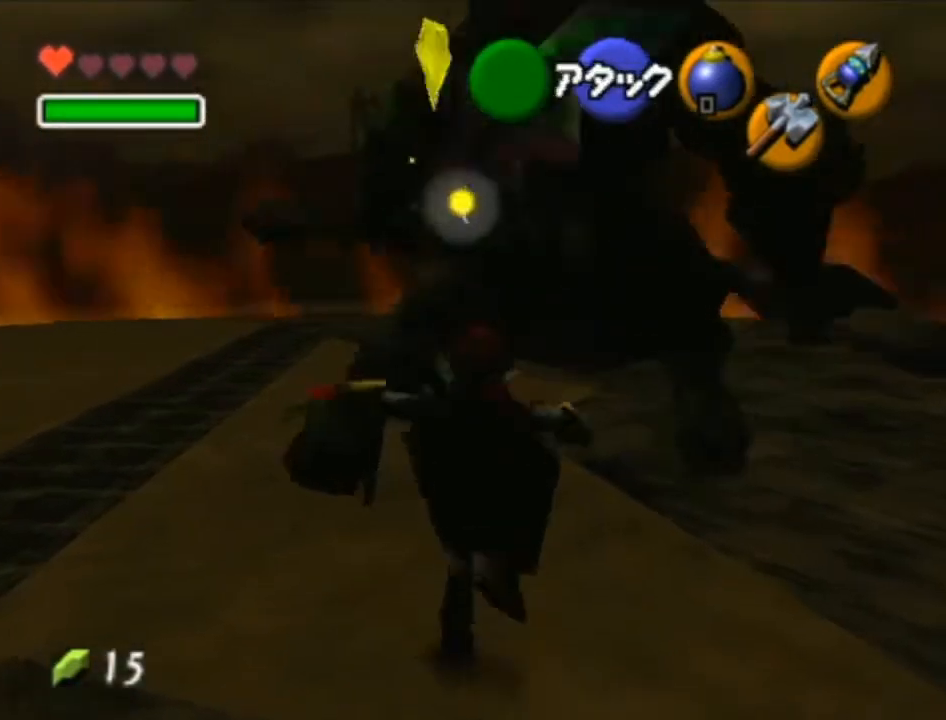
{"buttons": [], "left_stick": "down", "right_stick": "center", "events": [[350, "left_stick", "down"]]}
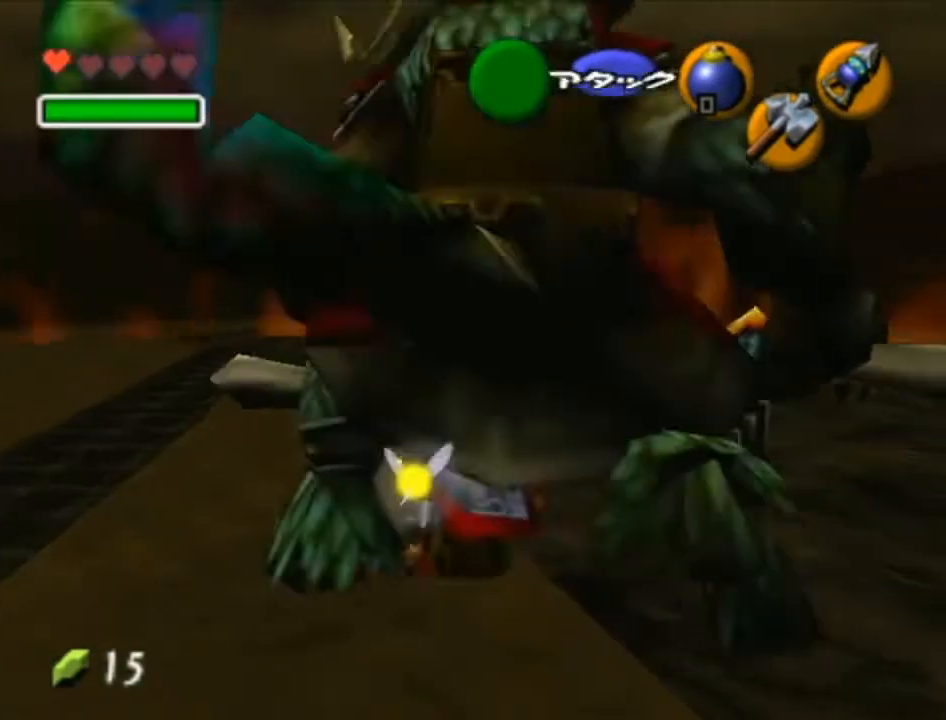
{"buttons": [], "left_stick": "down", "right_stick": "center", "events": [[67, "A", "down"], [233, "A", "up"]]}
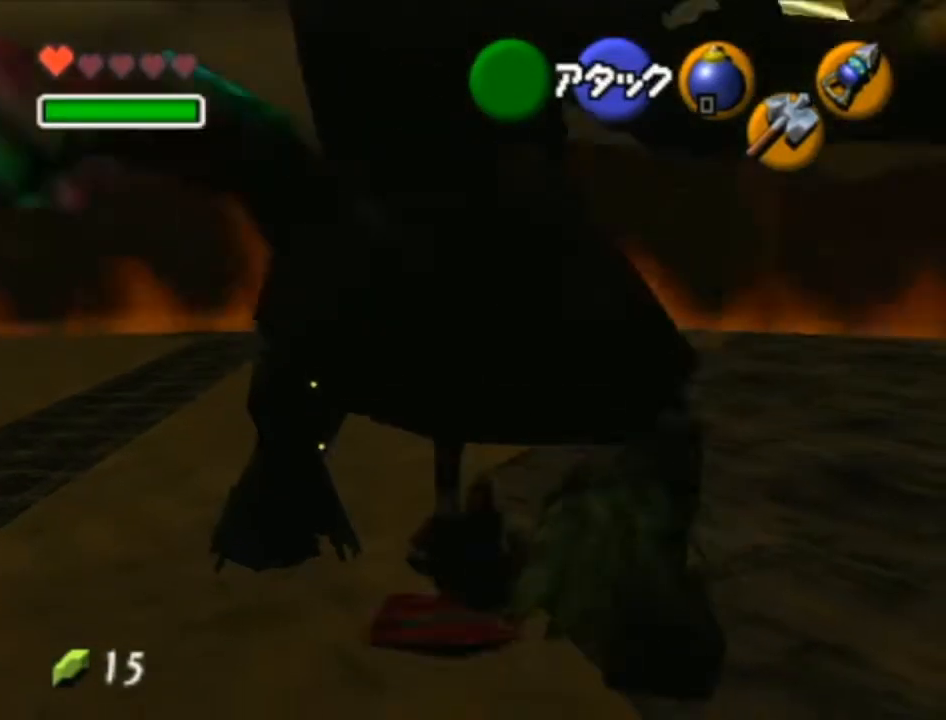
{"buttons": ["R1"], "left_stick": "down", "right_stick": "center", "events": [[167, "left_stick", "center"], [233, "left_stick", "up"], [417, "R1", "down"], [467, "left_stick", "down"]]}
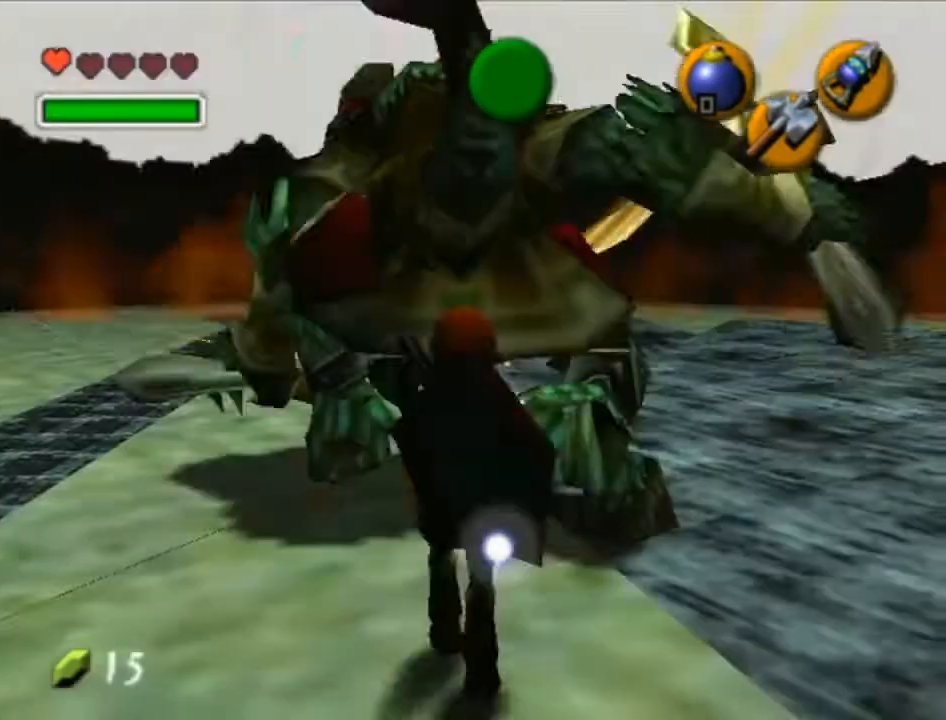
{"buttons": ["R1"], "left_stick": "down-left", "right_stick": "center", "events": [[33, "Z", "down"], [200, "Z", "up"], [233, "Z", "down"], [317, "Z", "up"], [383, "left_stick", "down-left"], [417, "Z", "down"], [500, "Z", "up"]]}
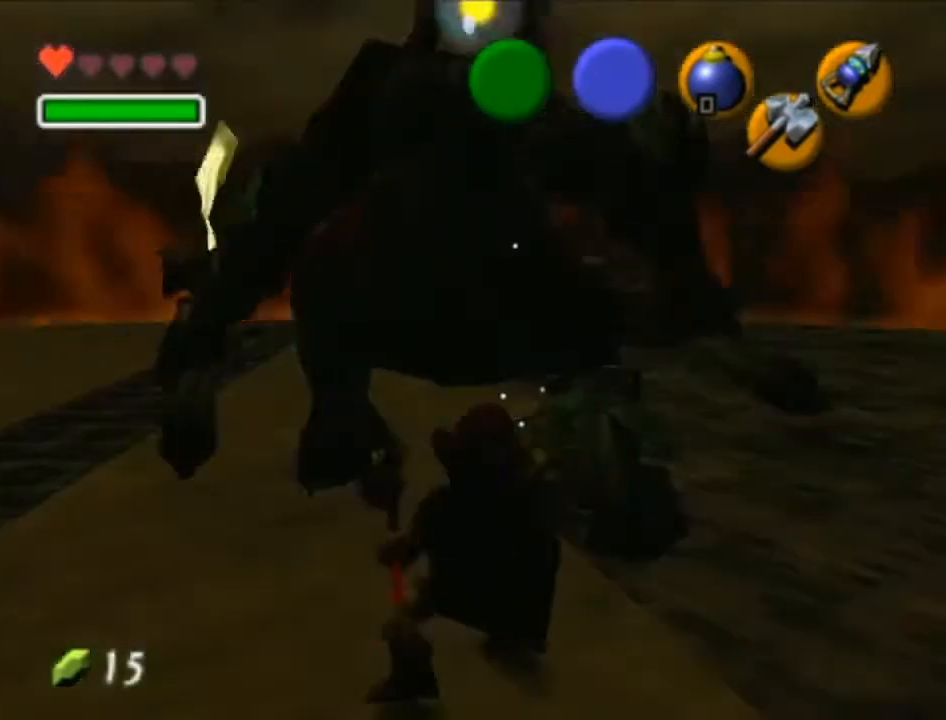
{"buttons": ["R1", "Z"], "left_stick": "down-left", "right_stick": "center", "events": [[100, "Z", "down"], [167, "Z", "up"], [250, "Z", "down"], [383, "Z", "up"], [450, "Z", "down"]]}
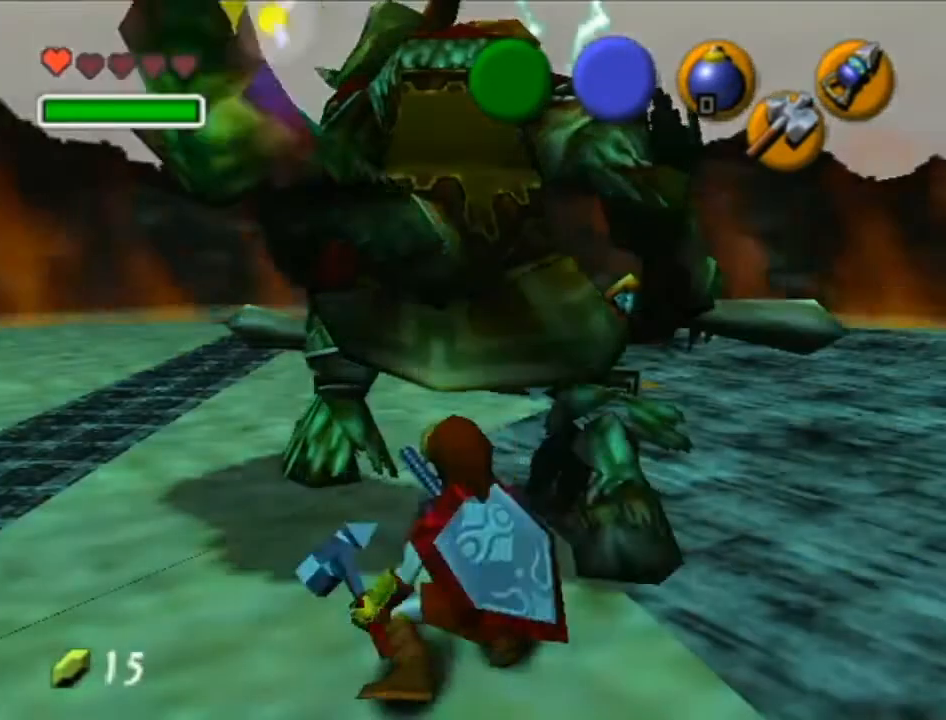
{"buttons": ["R1", "Z"], "left_stick": "down-left", "right_stick": "center", "events": [[33, "Z", "up"], [133, "Z", "down"], [200, "Z", "up"], [283, "Z", "down"], [350, "Z", "up"], [450, "Z", "down"]]}
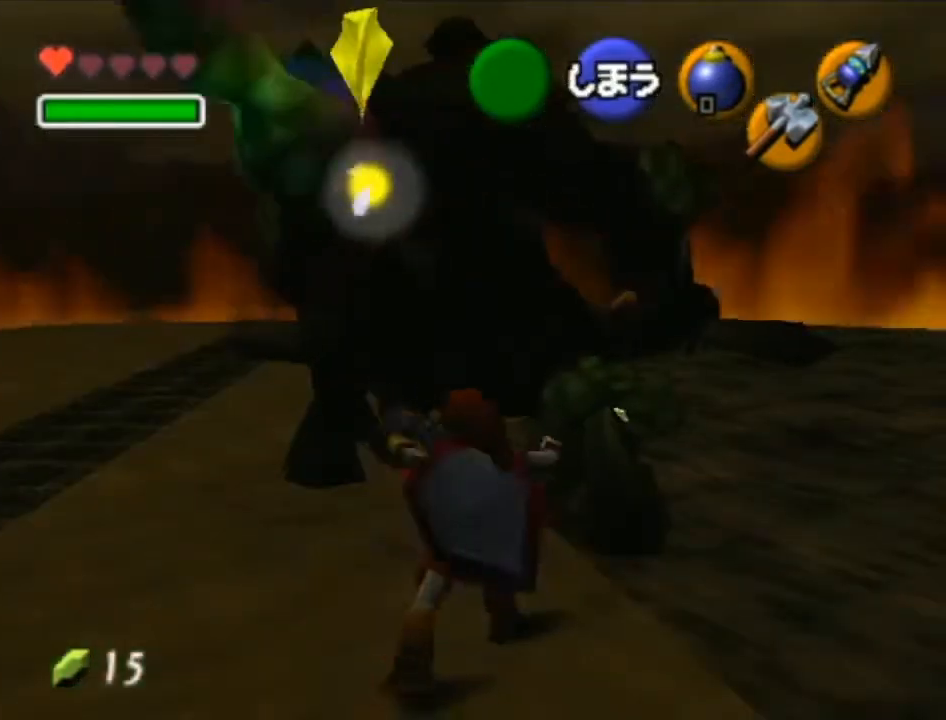
{"buttons": [], "left_stick": "down-left", "right_stick": "center", "events": [[33, "Z", "up"], [133, "Z", "down"], [200, "Z", "up"], [250, "Z", "down"], [317, "Z", "up"], [383, "R1", "up"]]}
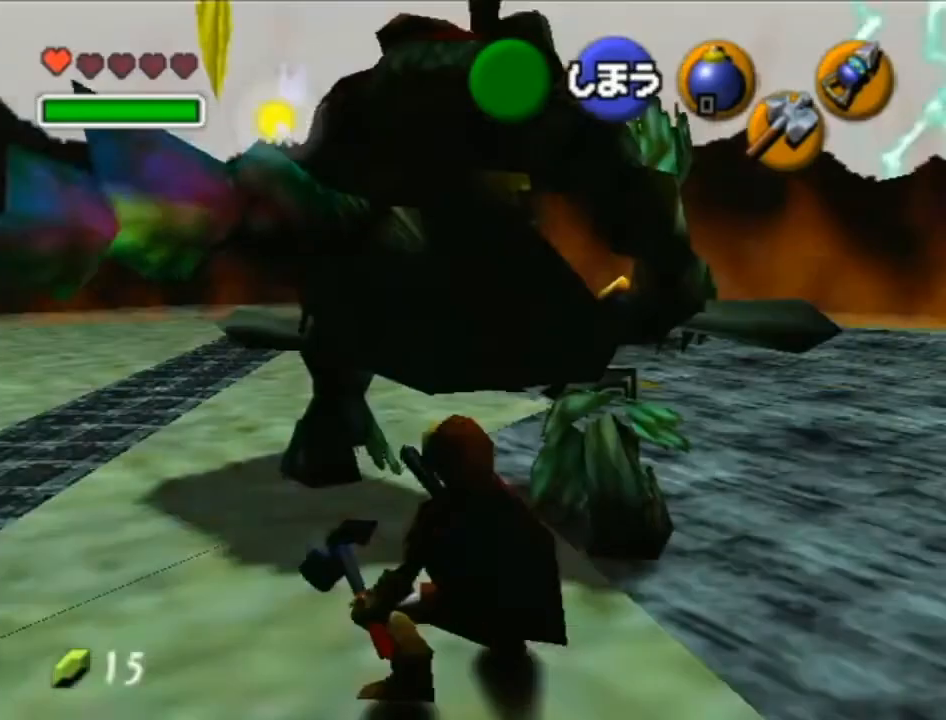
{"buttons": ["R1"], "left_stick": "down", "right_stick": "center", "events": [[233, "left_stick", "up"], [317, "R1", "down"], [417, "Z", "down"], [483, "left_stick", "down"], [500, "Z", "up"]]}
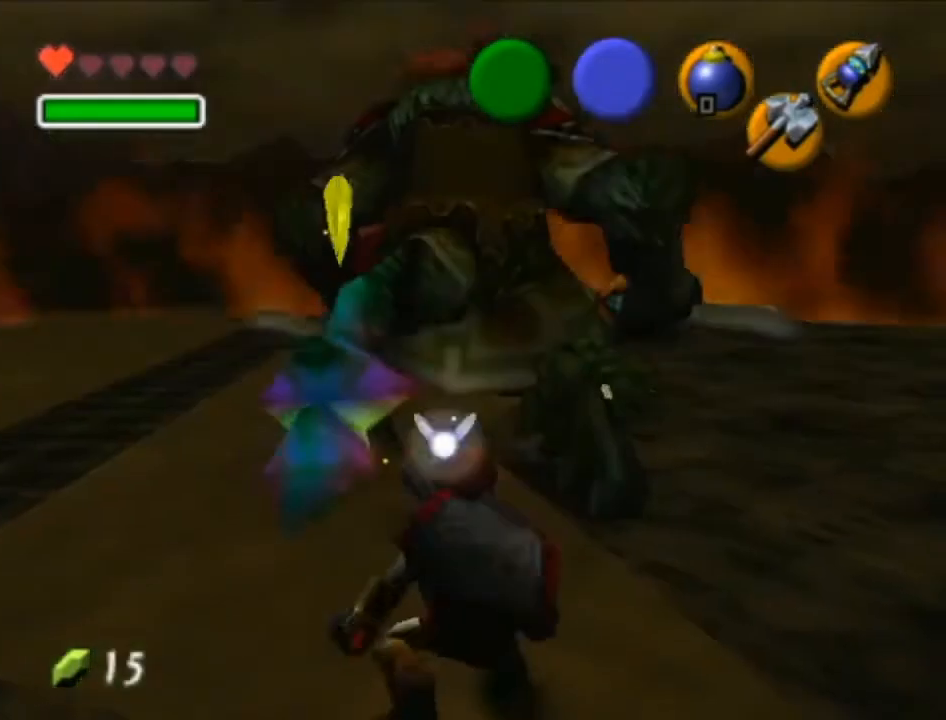
{"buttons": [], "left_stick": "up", "right_stick": "center", "events": [[33, "Z", "down"], [133, "Z", "up"], [200, "Z", "down"], [283, "Z", "up"], [317, "R1", "up"], [317, "left_stick", "center"], [450, "left_stick", "up"]]}
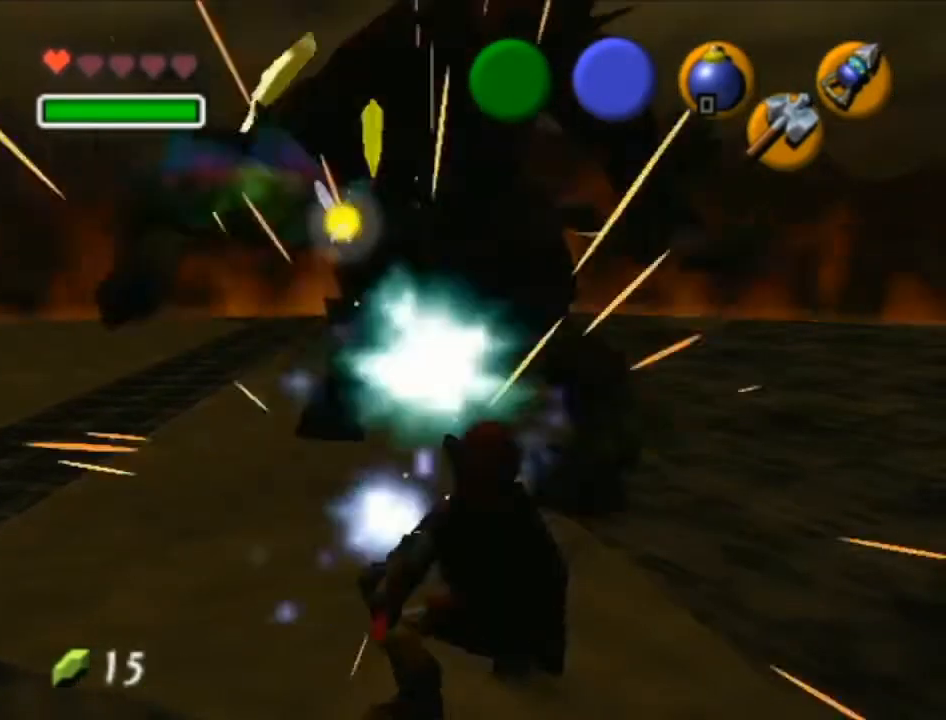
{"buttons": [], "left_stick": "up", "right_stick": "center", "events": [[233, "A", "down"], [283, "A", "up"]]}
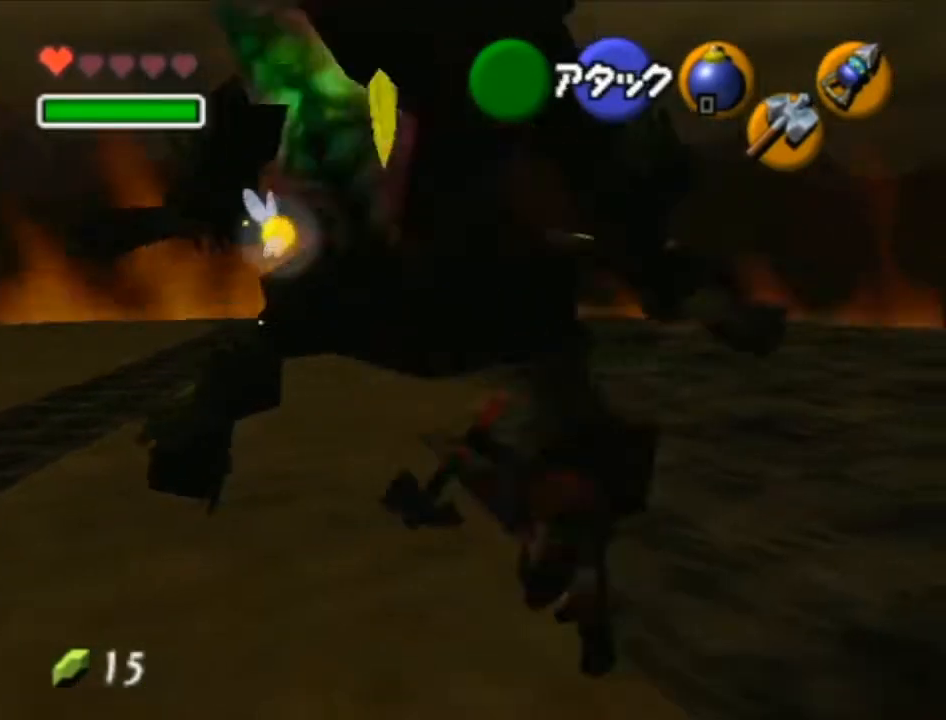
{"buttons": [], "left_stick": "up-left", "right_stick": "center", "events": [[250, "left_stick", "center"], [483, "left_stick", "up-left"]]}
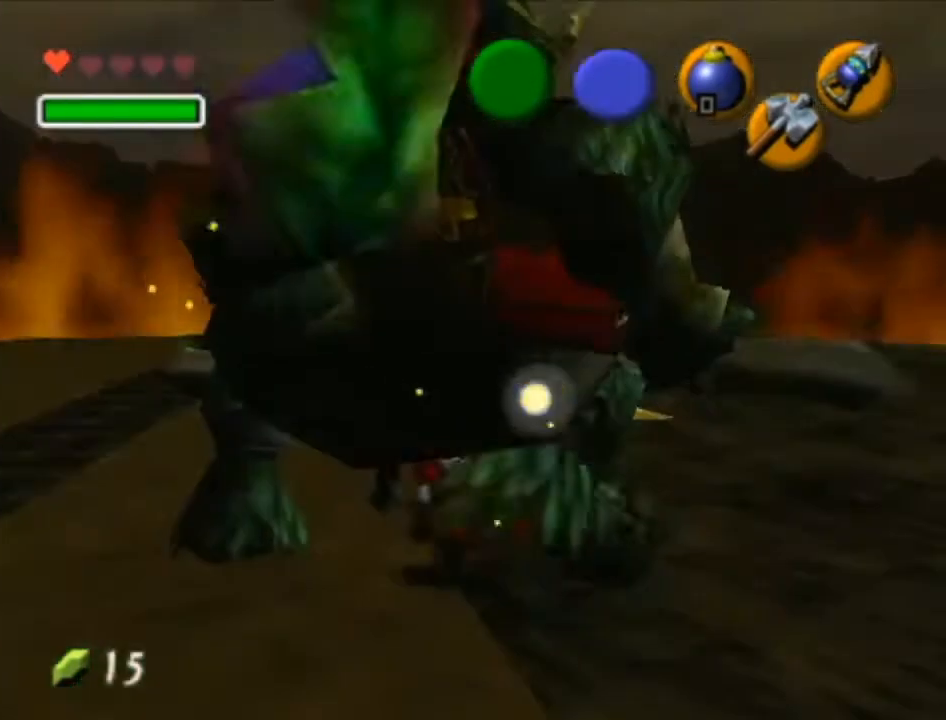
{"buttons": ["A"], "left_stick": "down-left", "right_stick": "center", "events": [[233, "left_stick", "down"], [350, "left_stick", "down-left"], [383, "A", "down"]]}
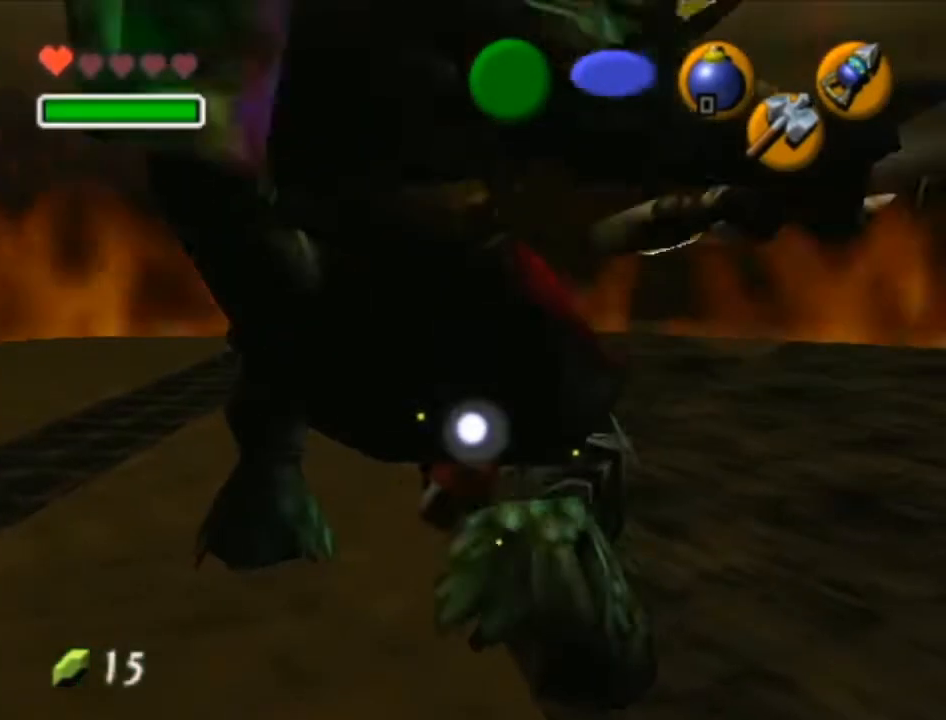
{"buttons": [], "left_stick": "down-left", "right_stick": "center", "events": [[33, "A", "up"]]}
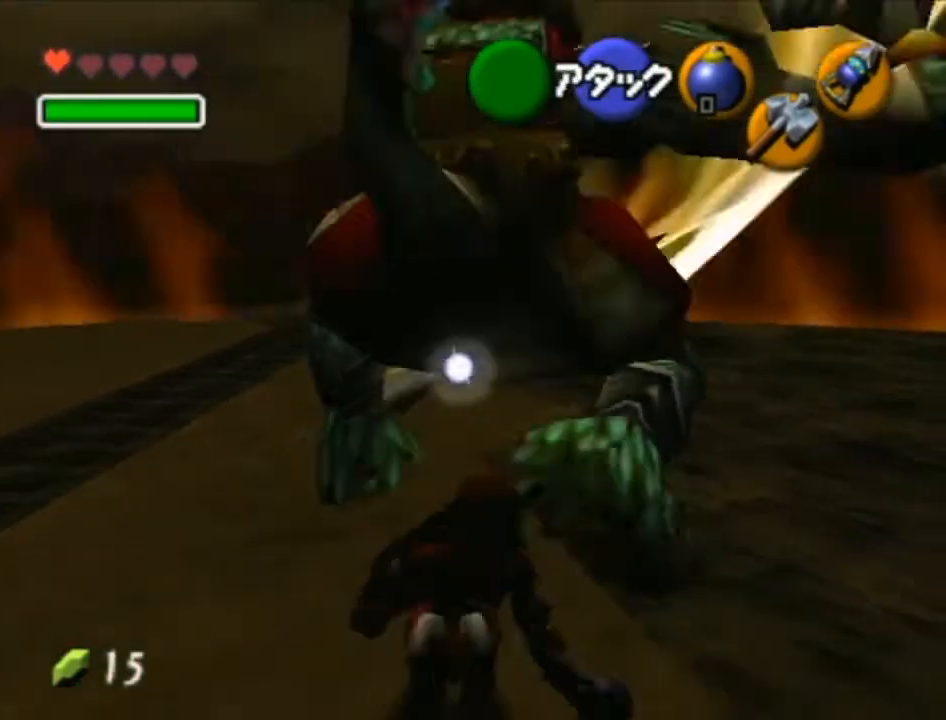
{"buttons": ["R1"], "left_stick": "down", "right_stick": "center", "events": [[67, "left_stick", "center"], [283, "left_stick", "up"], [417, "R1", "down"], [450, "left_stick", "center"], [500, "left_stick", "down"]]}
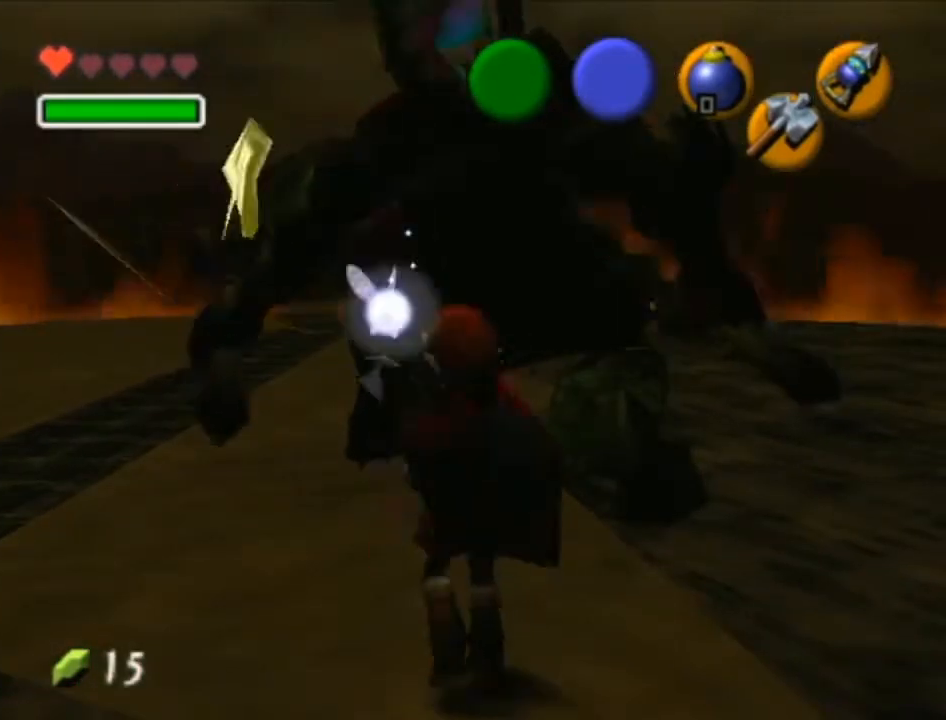
{"buttons": ["R1"], "left_stick": "down", "right_stick": "center", "events": [[33, "Z", "down"], [167, "Z", "up"], [233, "Z", "down"], [317, "Z", "up"], [383, "Z", "down"], [467, "Z", "up"]]}
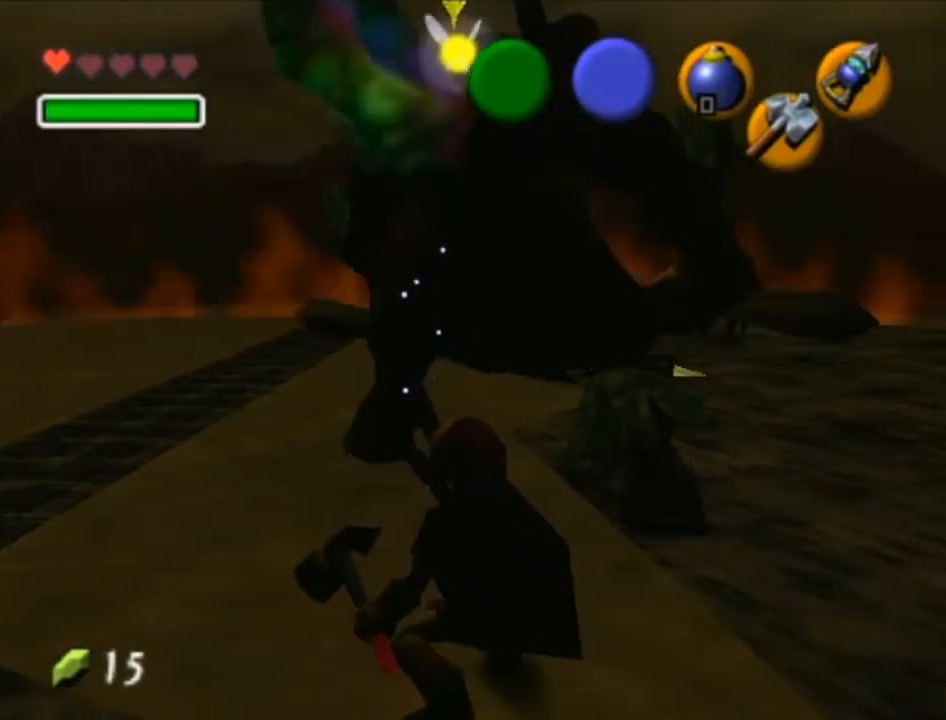
{"buttons": ["R1"], "left_stick": "down", "right_stick": "center", "events": [[67, "Z", "down"], [133, "Z", "up"], [217, "Z", "down"], [317, "Z", "up"], [383, "Z", "down"], [450, "Z", "up"]]}
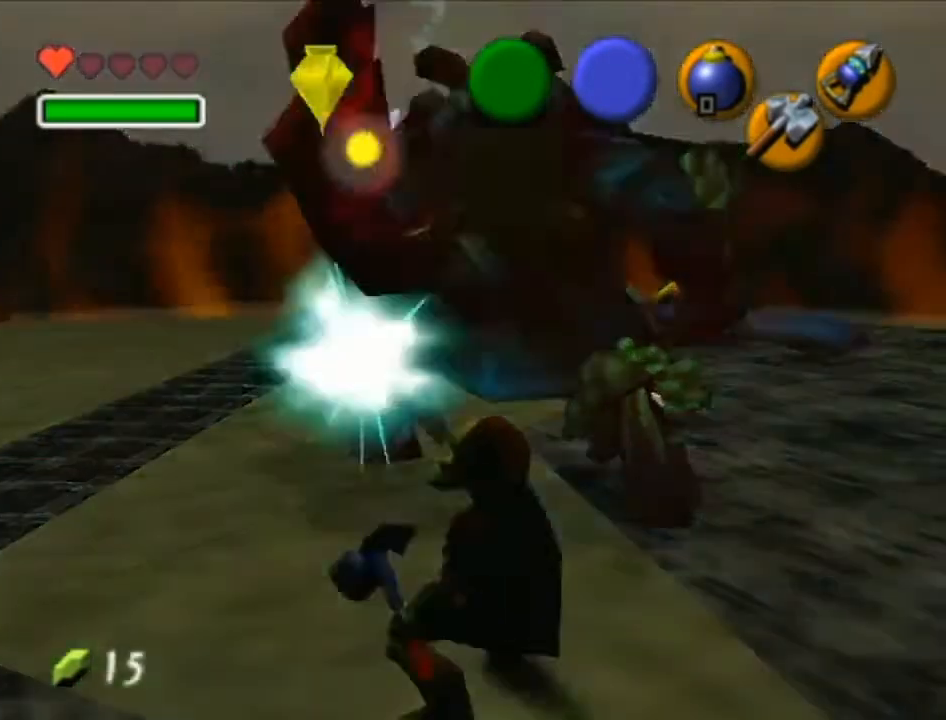
{"buttons": [], "left_stick": "up", "right_stick": "center", "events": [[33, "Z", "down"], [133, "Z", "up"], [317, "R1", "up"], [317, "left_stick", "center"], [450, "left_stick", "up"]]}
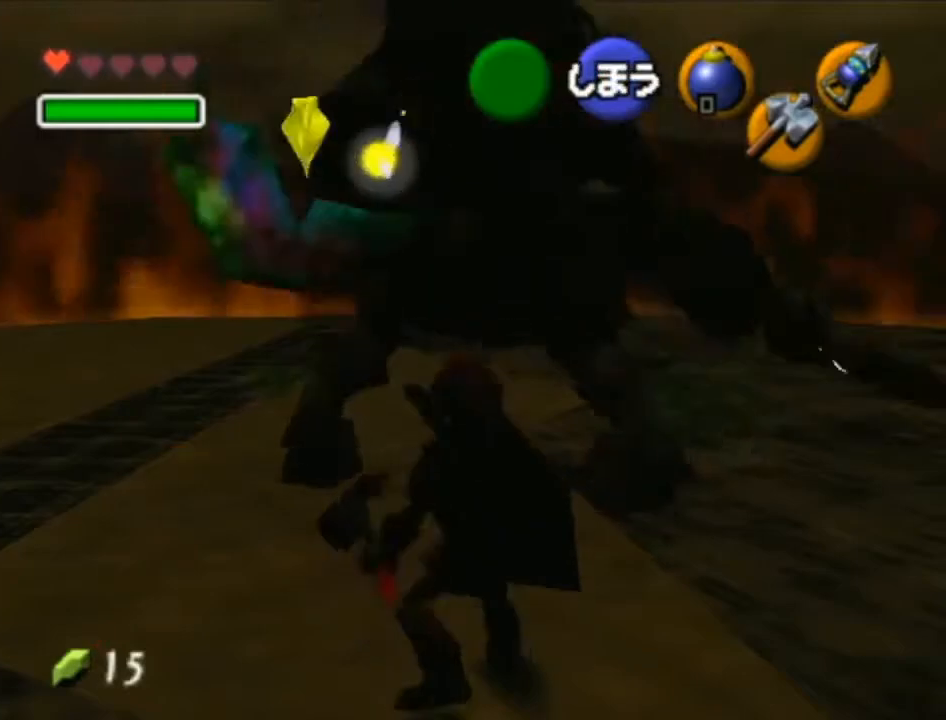
{"buttons": [], "left_stick": "up", "right_stick": "center", "events": [[133, "A", "down"], [217, "A", "up"]]}
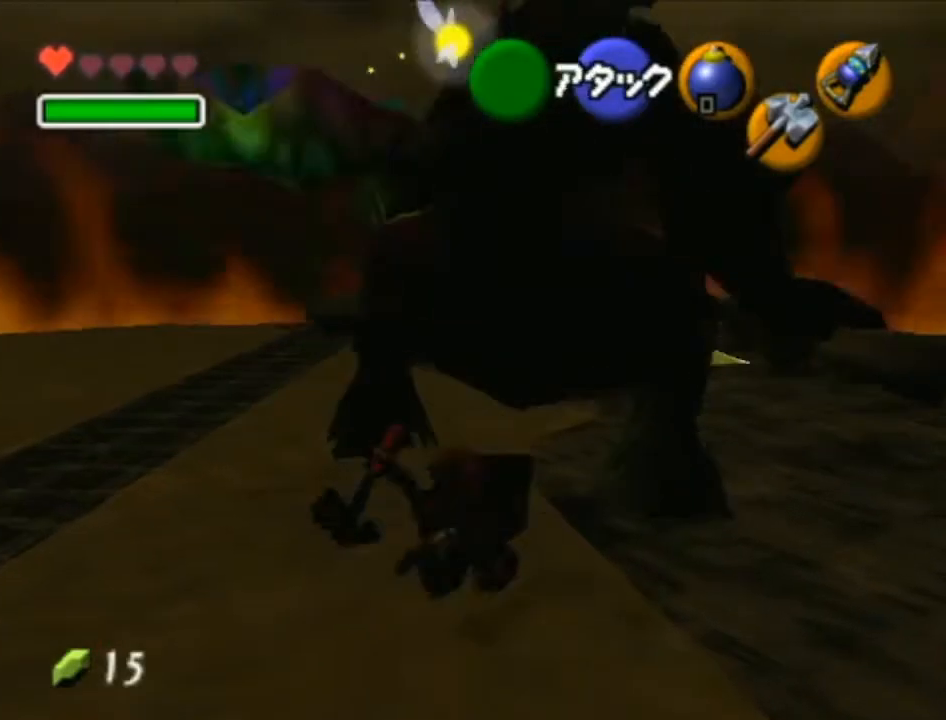
{"buttons": ["A"], "left_stick": "down", "right_stick": "center", "events": [[167, "left_stick", "down"], [383, "A", "down"]]}
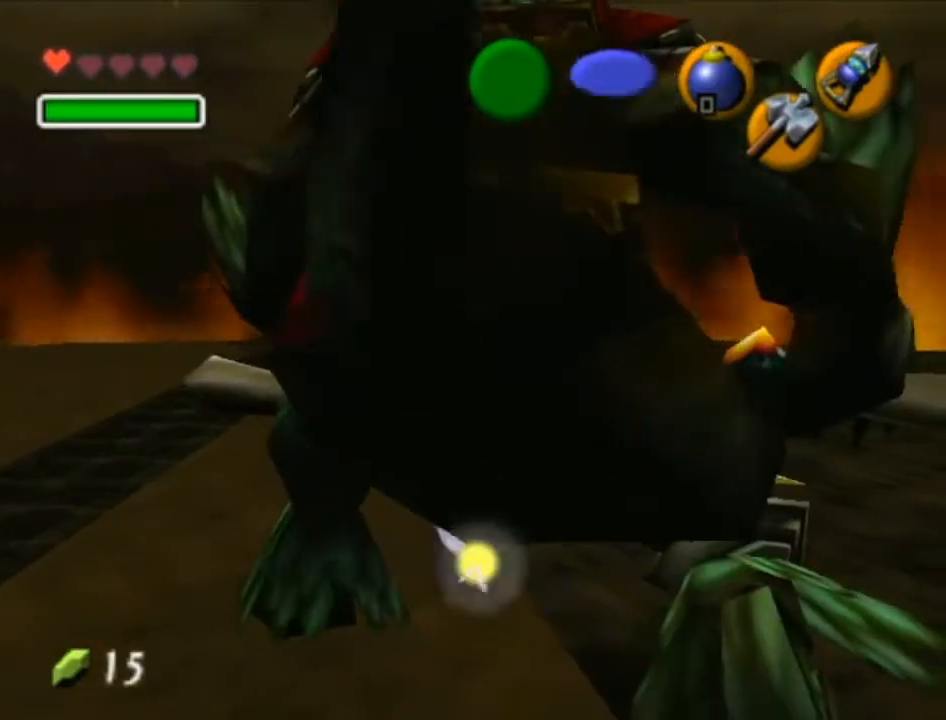
{"buttons": [], "left_stick": "down", "right_stick": "center", "events": [[67, "A", "up"]]}
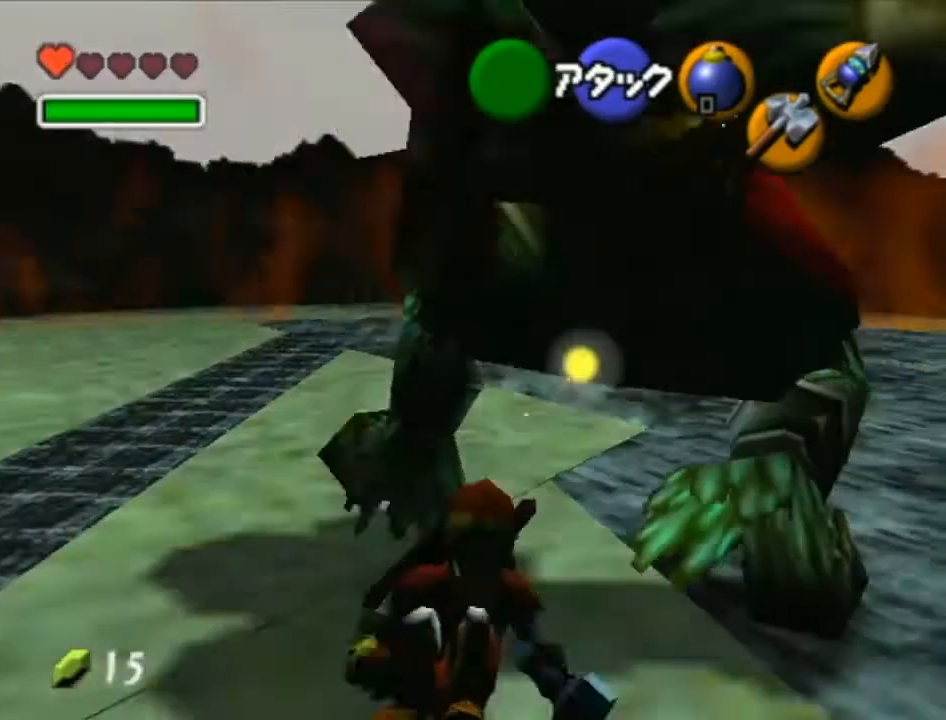
{"buttons": ["R1", "Z"], "left_stick": "down", "right_stick": "center", "events": [[167, "left_stick", "center"], [250, "left_stick", "up"], [350, "R1", "down"], [383, "left_stick", "center"], [483, "Z", "down"], [483, "left_stick", "down"]]}
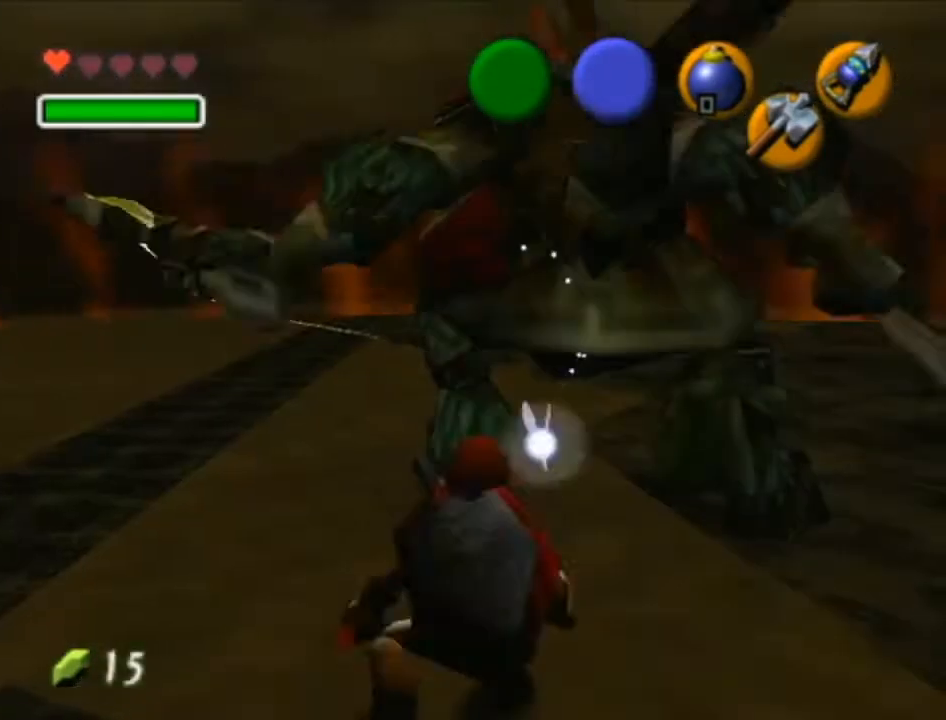
{"buttons": ["R1", "Z"], "left_stick": "down", "right_stick": "center", "events": [[67, "Z", "up"], [133, "Z", "down"], [250, "Z", "up"], [317, "Z", "down"], [383, "Z", "up"], [483, "Z", "down"]]}
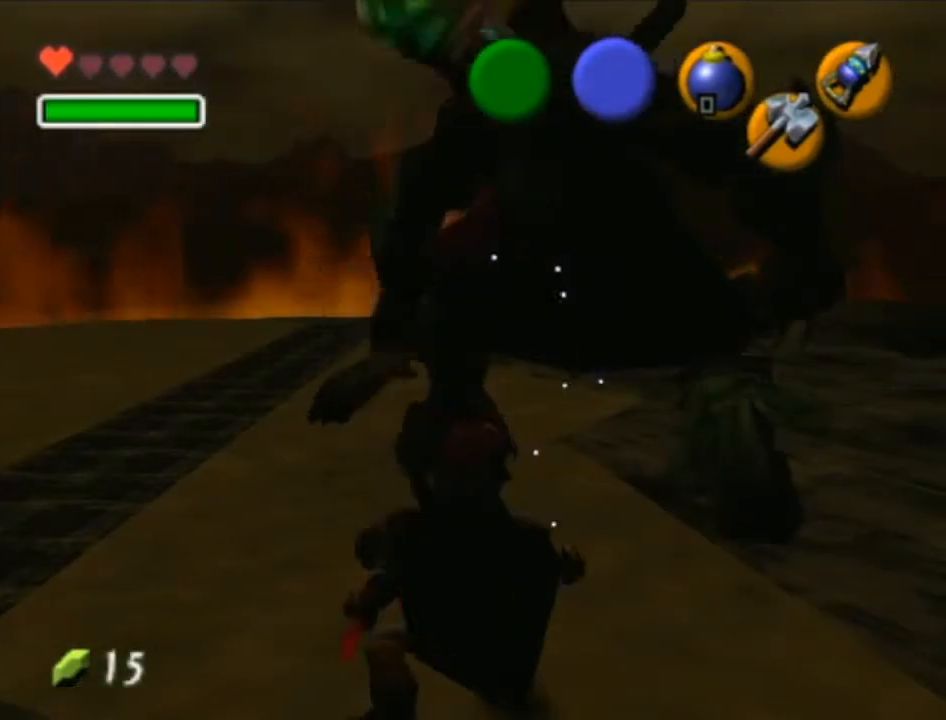
{"buttons": ["R1", "Z"], "left_stick": "down", "right_stick": "center", "events": [[67, "Z", "up"], [133, "Z", "down"], [250, "Z", "up"], [317, "Z", "down"], [383, "Z", "up"], [483, "Z", "down"]]}